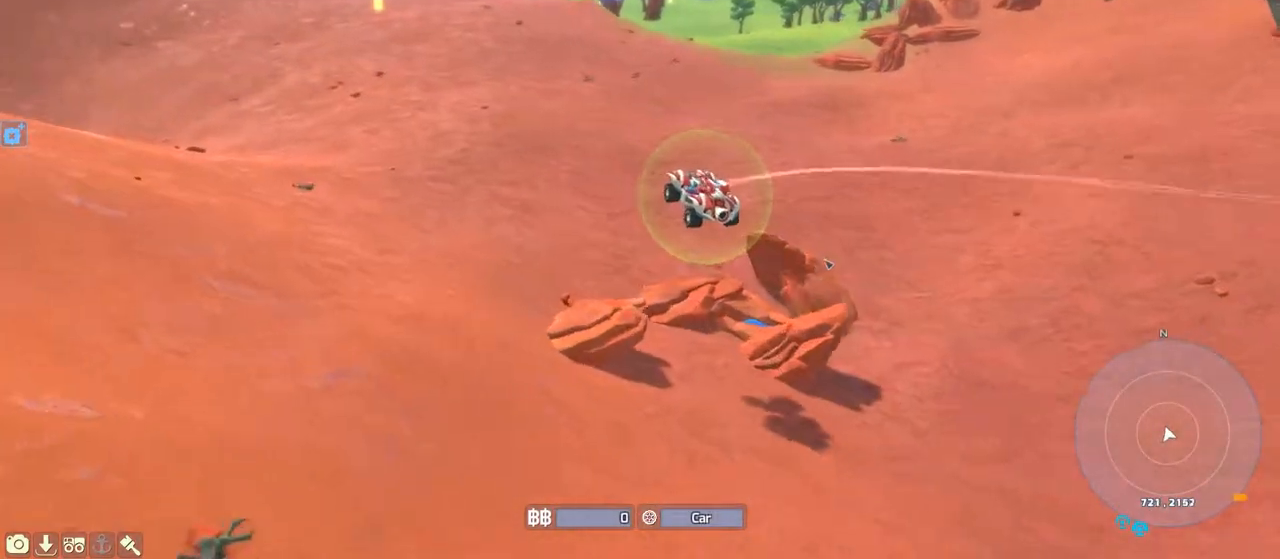
Gameplay with keyboard; each line is a JSON object with the keys held at the frame after it. "events" lists presses ("down") and releases ("up") of ".", "/", "0", "1", "2", "3", "4", "5", "6", "7", "8", "9", "a", "alt_l", "alt_r", "b", "backslash", "backspace", "c", "caps_lock", "comma", "ctrl_l", "ctrl_r", "d", "down", "e", "equals", "escape", "f", "f1", "f10", "f11", "f12", "f2", "f3", "f4", "f5", "f6", "f7", "f8", "f9", "g", "h", "i", "j", "k", "l", "lbracket", "left", "m", "minus", "n", "o", "p", "q", "quote", "r", "rbracket", "return", "right", "s", "semicolon", "shift_l", "shift_r", "space", "super_l", "super_r", "t", "tab", "tilde", "u", "up", "v", "w", "x", "y" and "z" between this image and that frame as [ms after this image, input, new state], when the widget could be followed in between. No other keys are recorded. Mouse input is not recorded.
{"keys": ["w"], "events": [[17, "e", "down"], [67, "shift_l", "down"], [233, "e", "up"], [233, "shift_l", "up"]]}
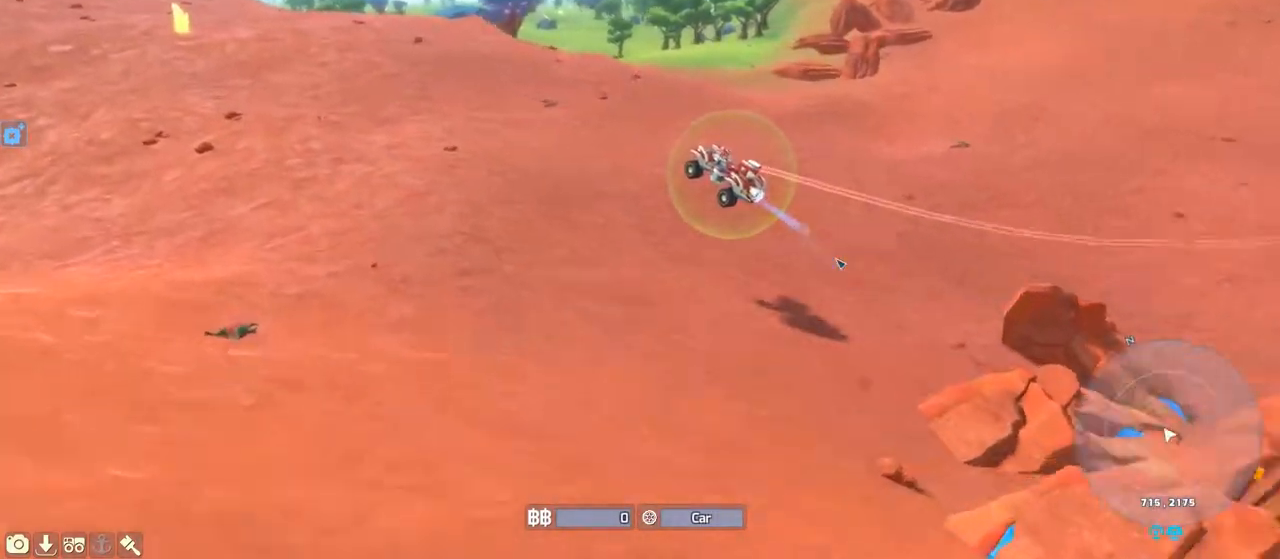
{"keys": ["w"], "events": [[150, "e", "down"], [233, "shift_l", "down"], [367, "e", "up"], [367, "shift_l", "up"]]}
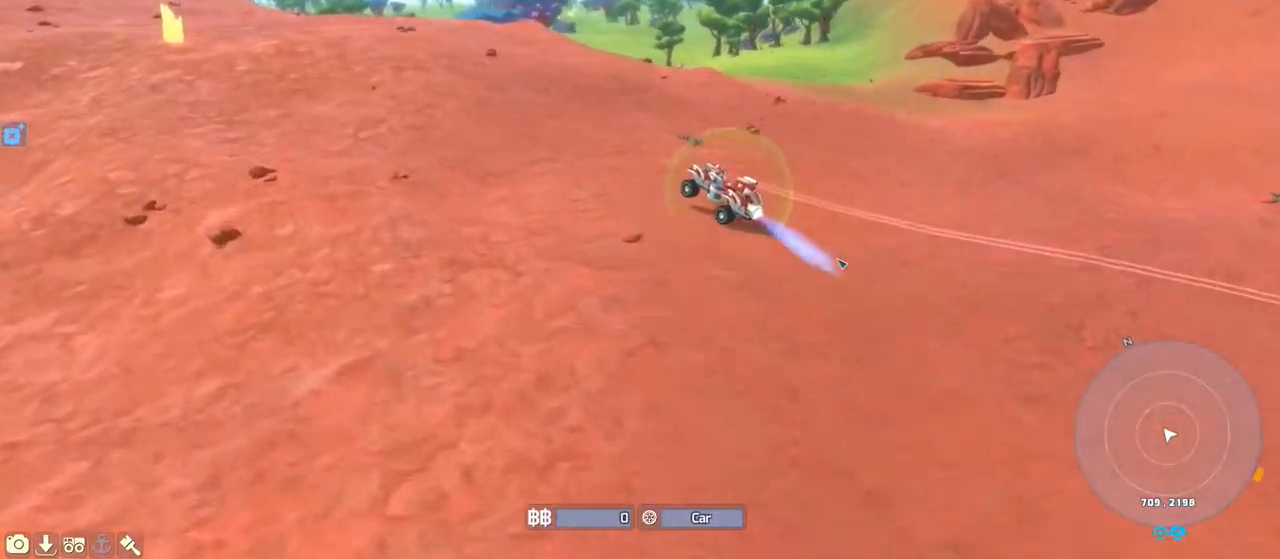
{"keys": ["a", "w"], "events": [[467, "a", "down"]]}
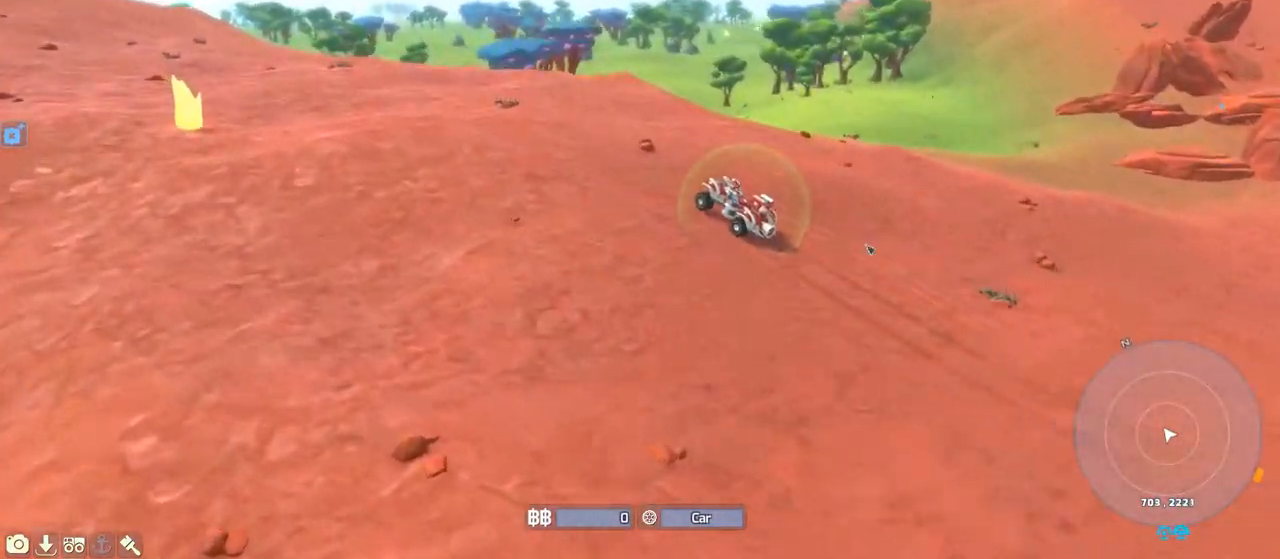
{"keys": ["shift_l", "w"], "events": [[50, "a", "up"], [383, "shift_l", "down"]]}
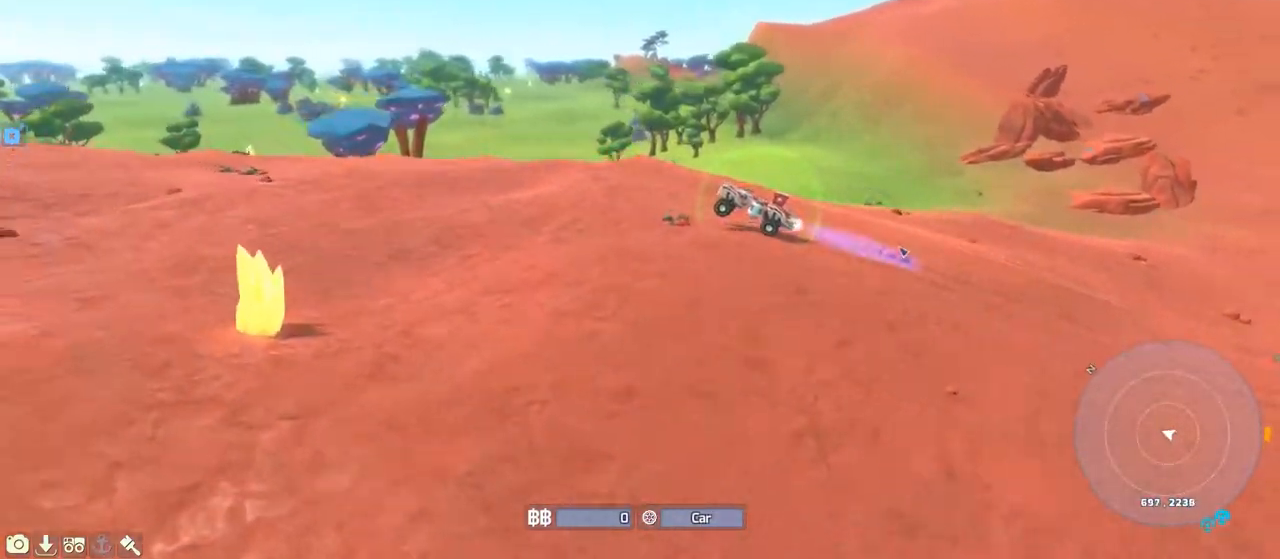
{"keys": ["w"], "events": [[150, "shift_l", "up"]]}
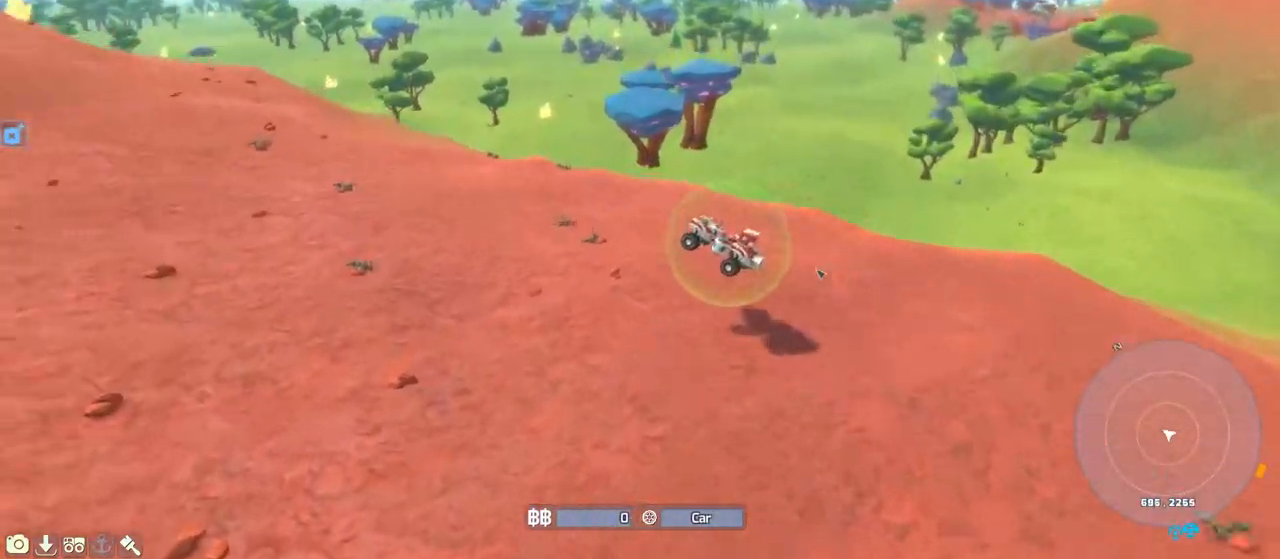
{"keys": ["w"], "events": [[250, "a", "down"], [383, "a", "up"]]}
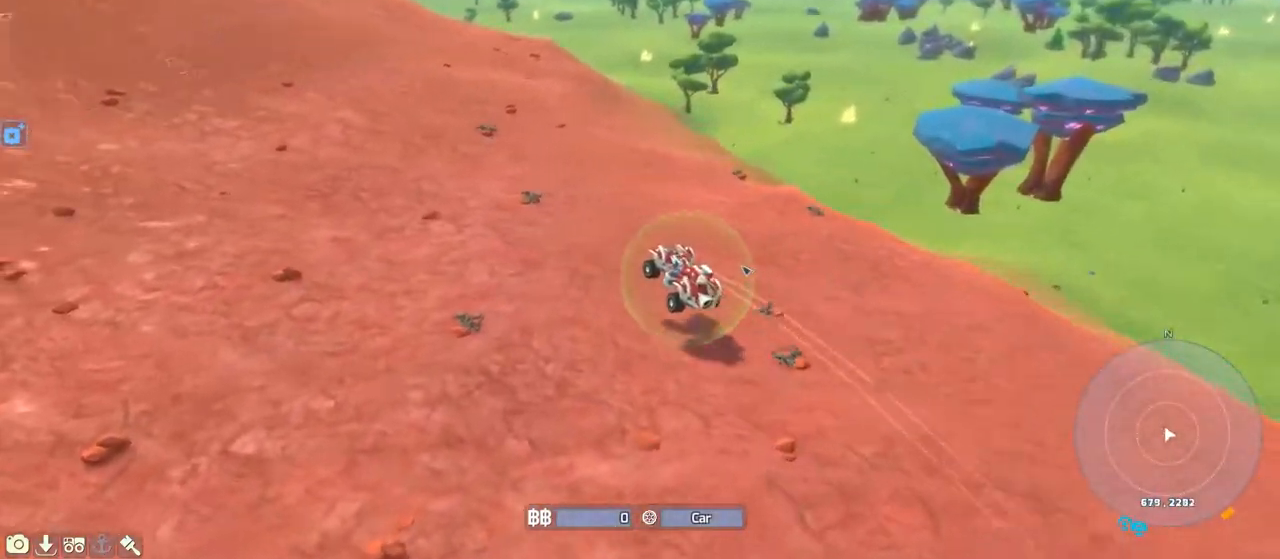
{"keys": ["w"], "events": []}
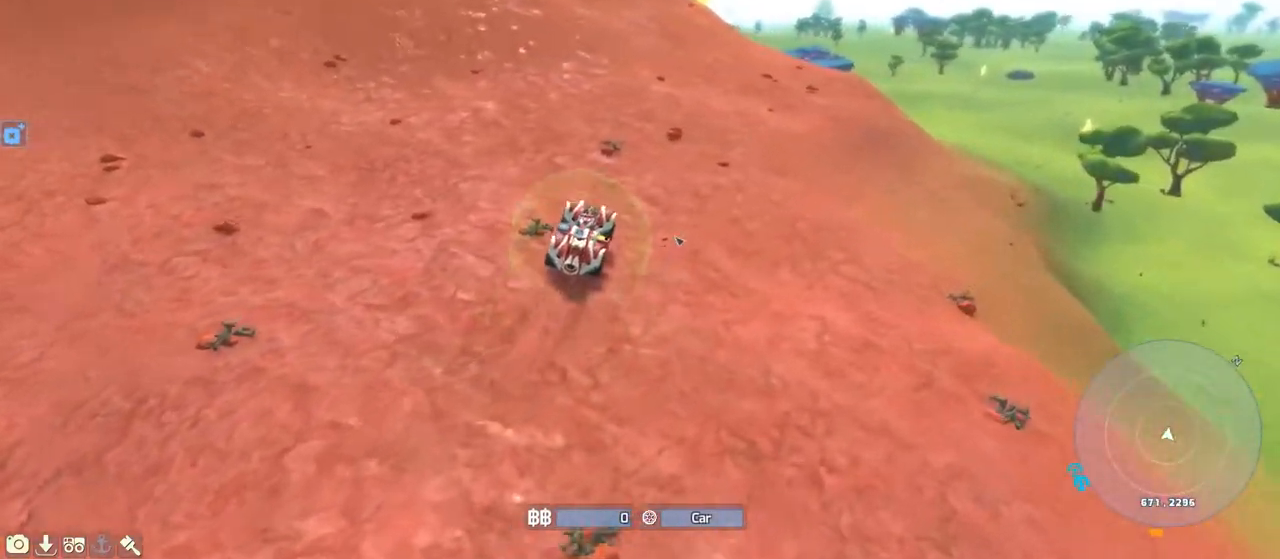
{"keys": ["w"], "events": [[250, "a", "down"], [300, "a", "up"]]}
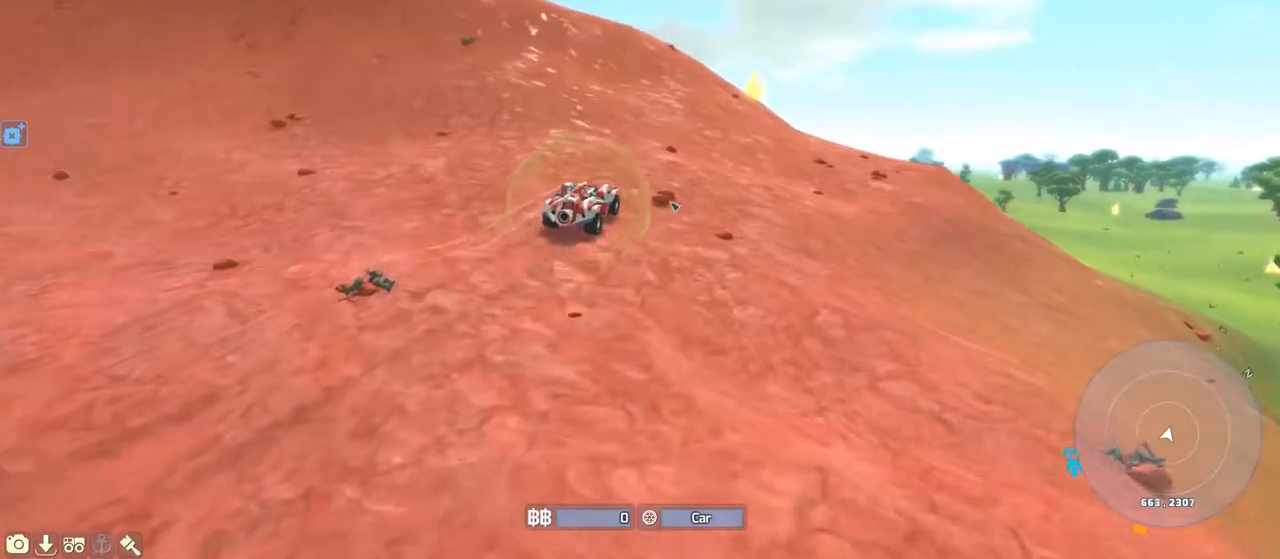
{"keys": ["w"], "events": [[250, "a", "down"], [400, "a", "up"]]}
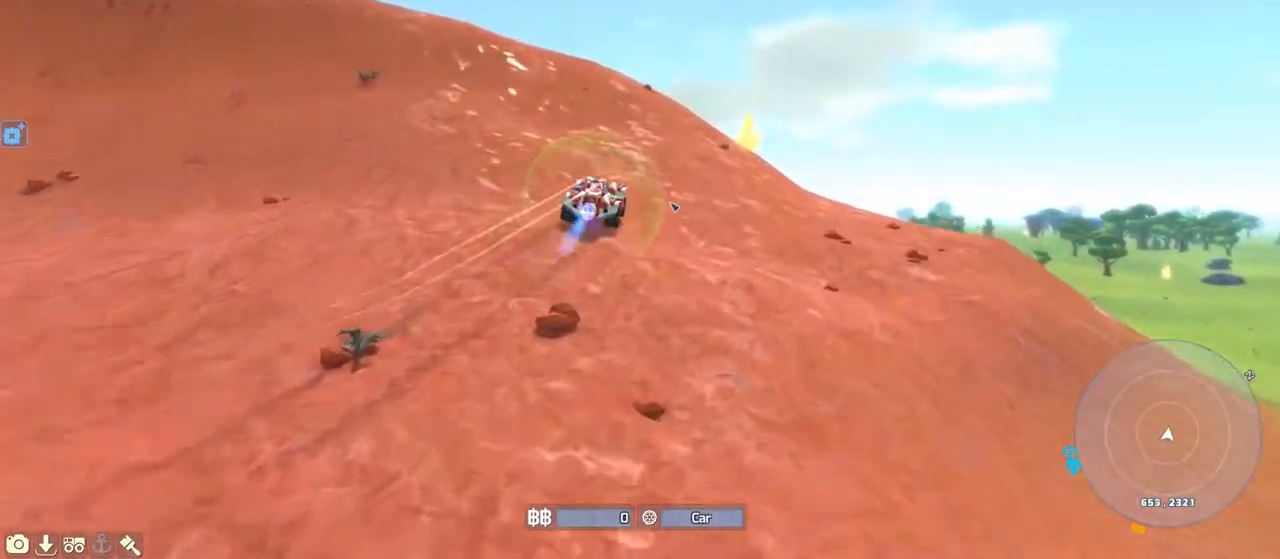
{"keys": ["e", "shift_l", "w"], "events": [[217, "e", "down"], [283, "shift_l", "down"]]}
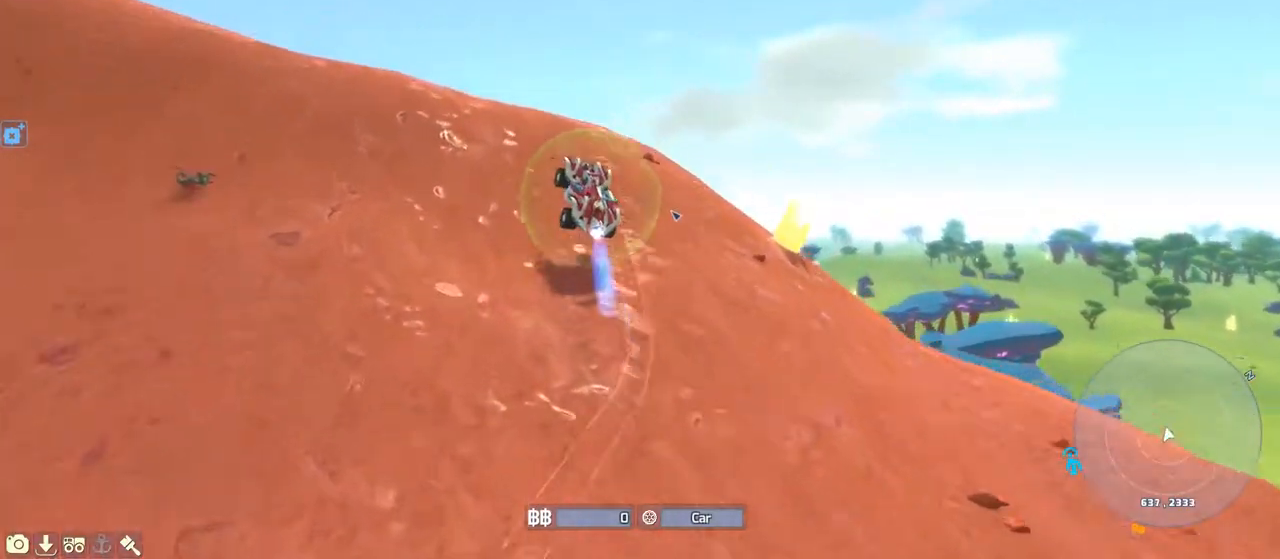
{"keys": ["q", "w"], "events": [[233, "e", "up"], [433, "shift_l", "up"], [467, "q", "down"]]}
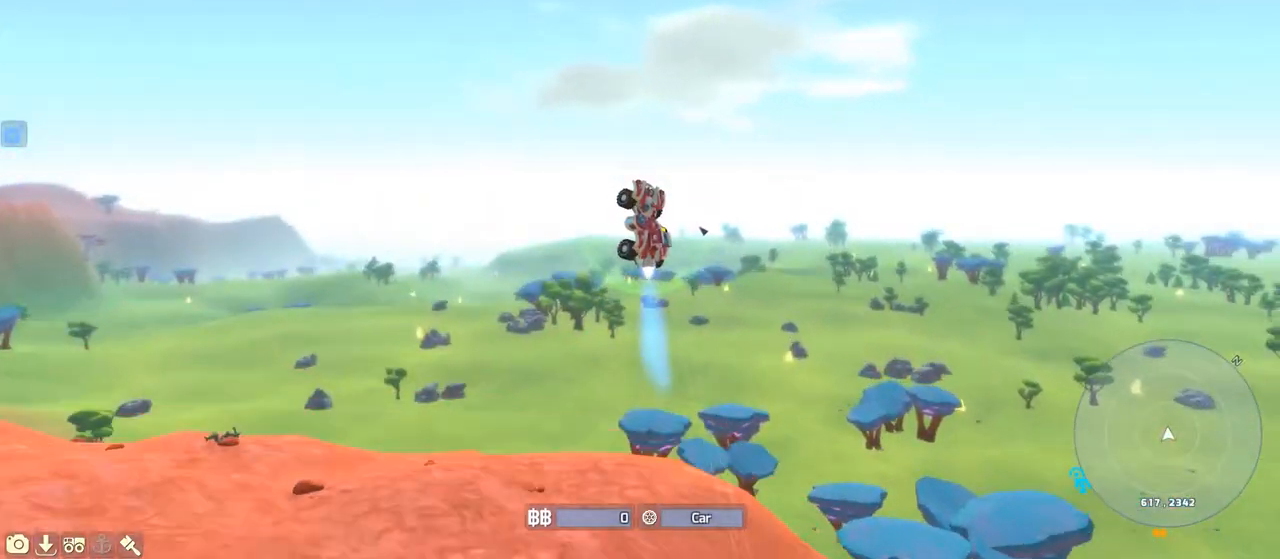
{"keys": ["w"], "events": [[233, "q", "up"]]}
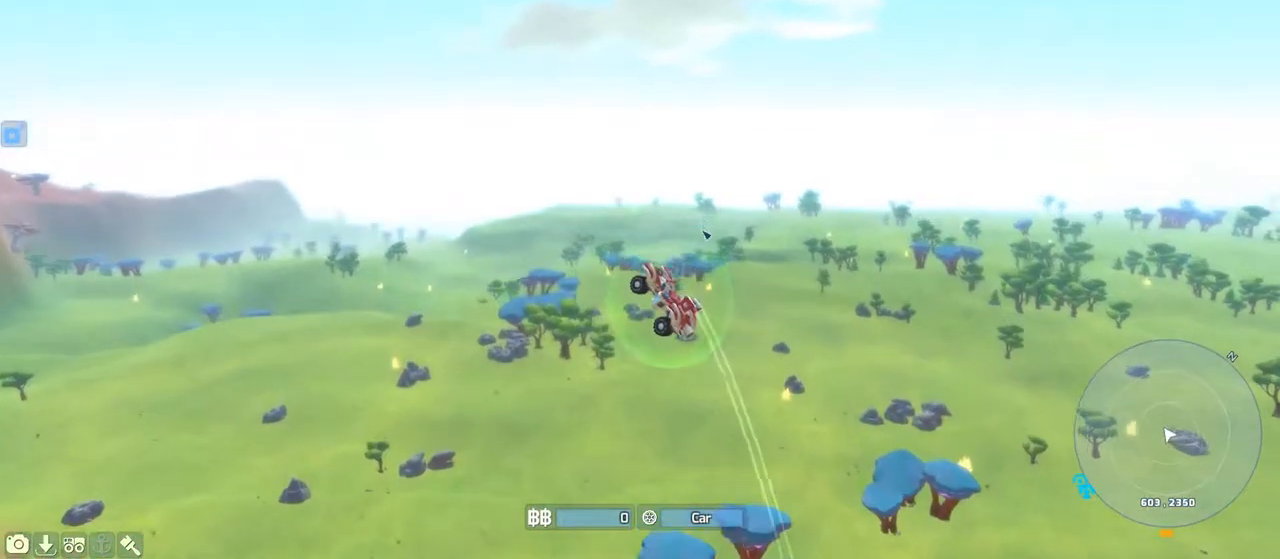
{"keys": ["w"], "events": [[133, "q", "down"], [333, "q", "up"]]}
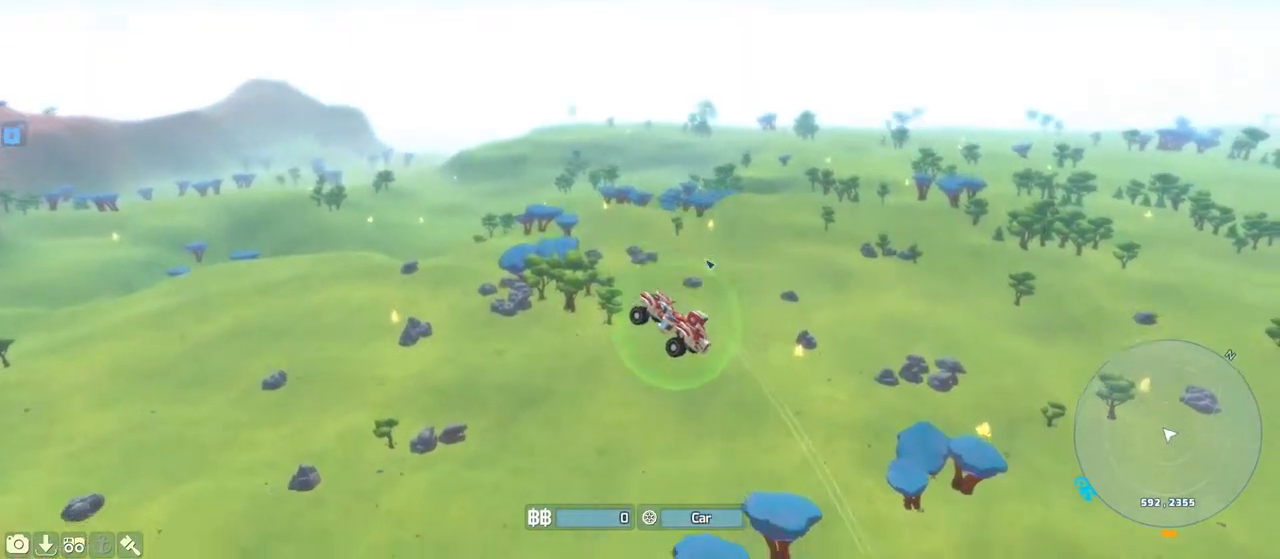
{"keys": ["shift_l", "w"], "events": [[433, "shift_l", "down"]]}
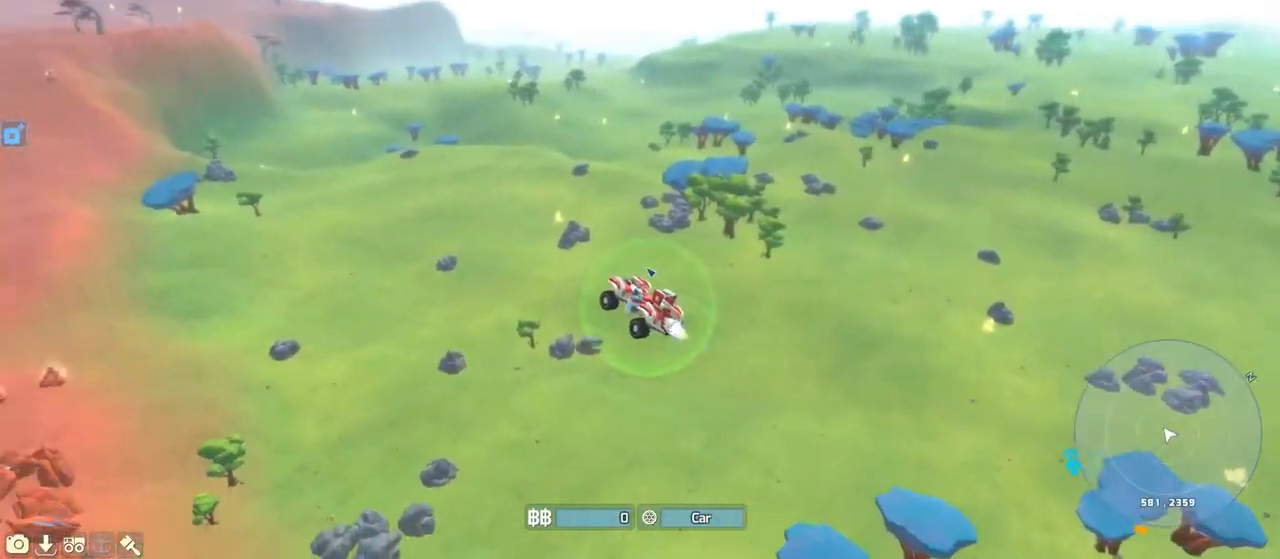
{"keys": ["shift_l", "w"], "events": []}
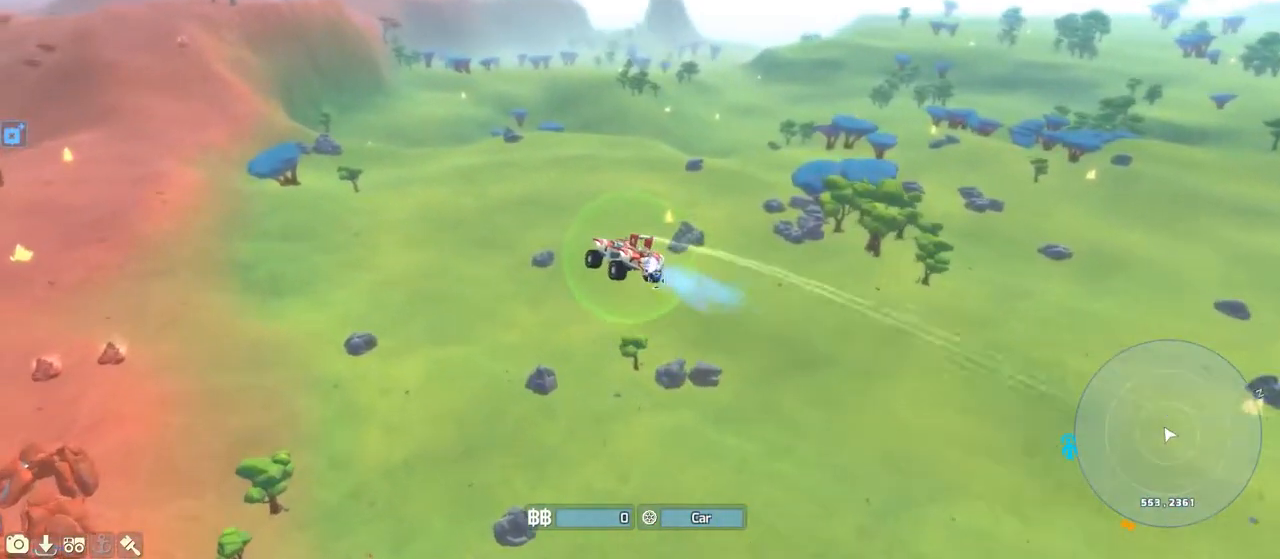
{"keys": ["shift_l", "w"], "events": []}
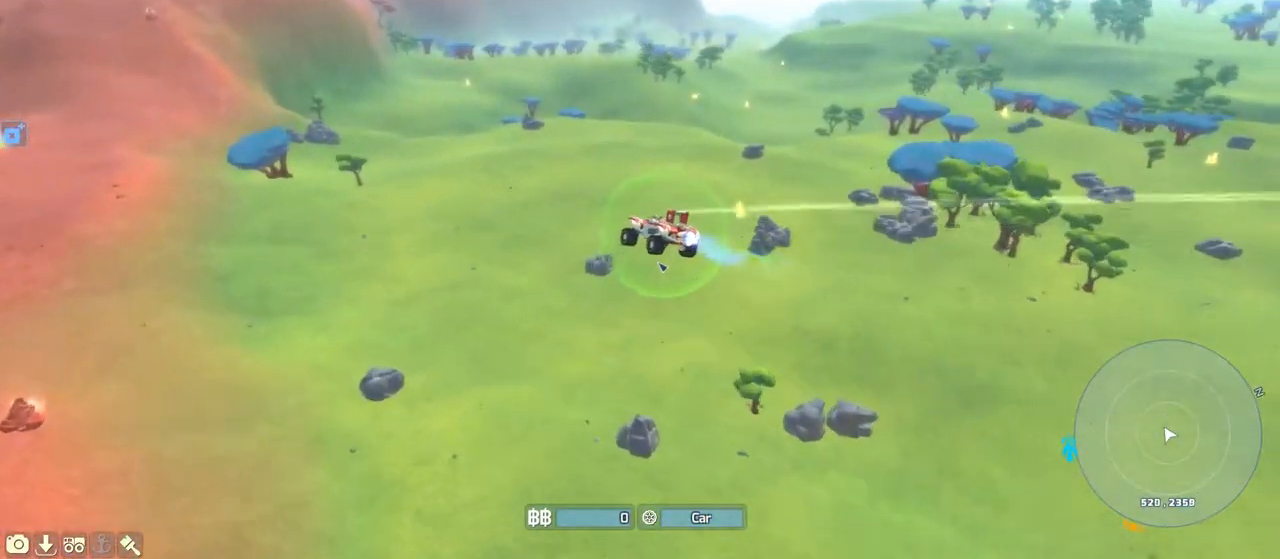
{"keys": ["w"], "events": [[250, "shift_l", "up"]]}
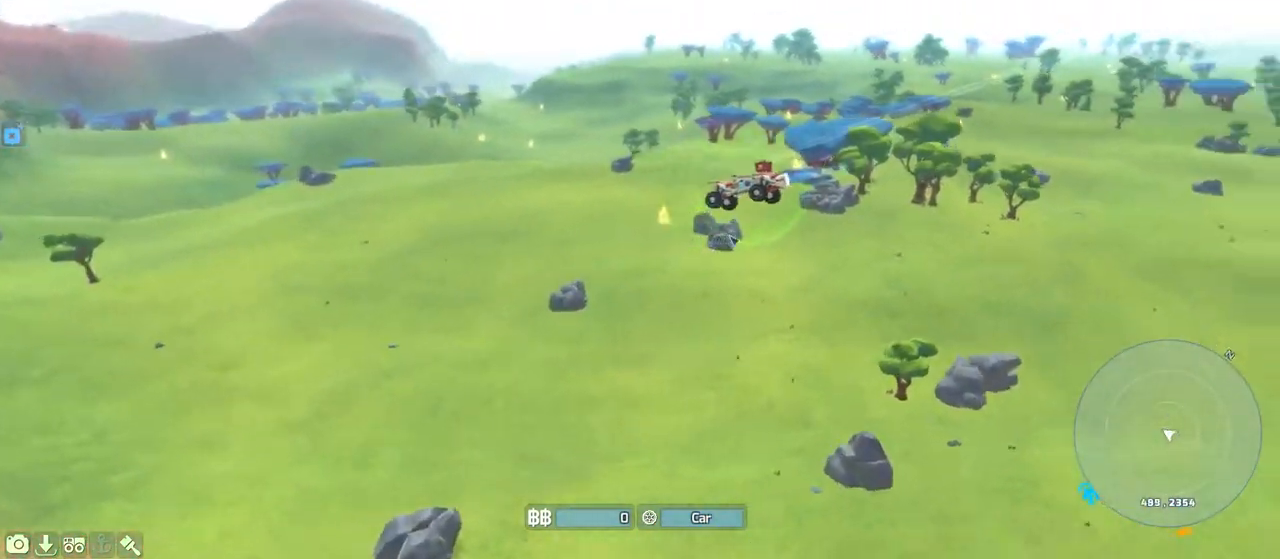
{"keys": ["w"], "events": [[300, "e", "down"], [450, "e", "up"]]}
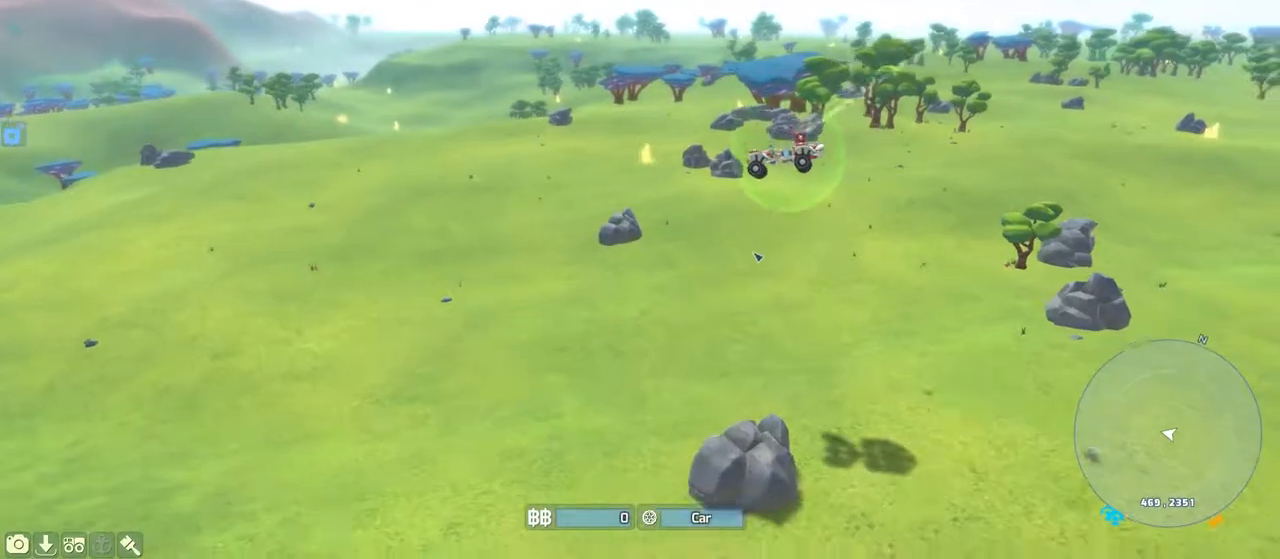
{"keys": ["w"], "events": [[183, "e", "down"], [333, "e", "up"]]}
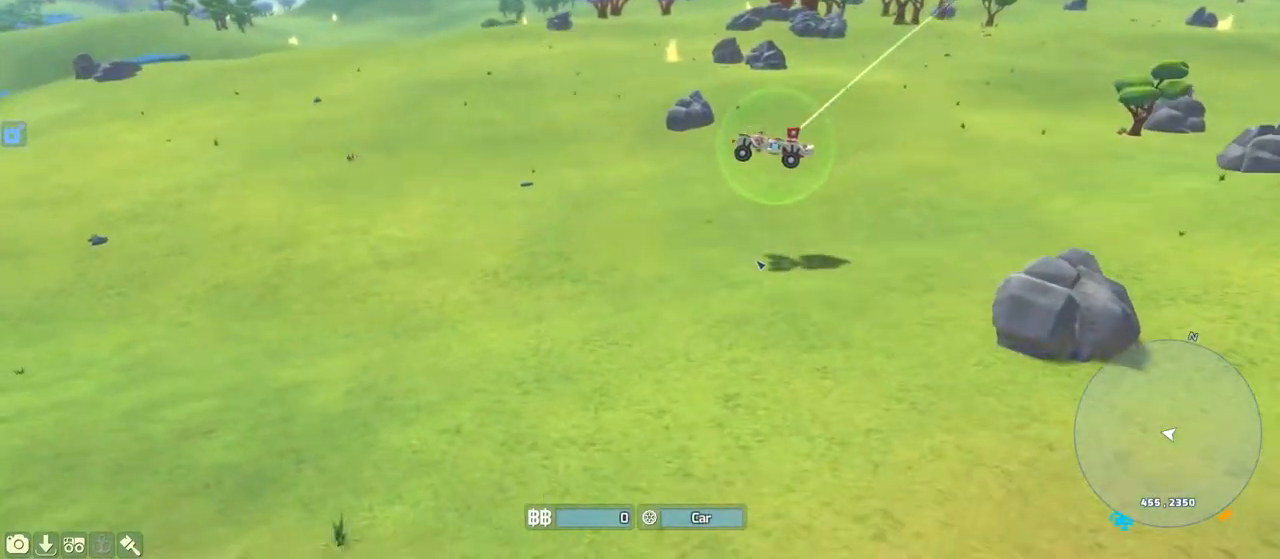
{"keys": ["w"], "events": [[83, "shift_l", "down"], [100, "e", "down"], [217, "e", "up"], [267, "shift_l", "up"]]}
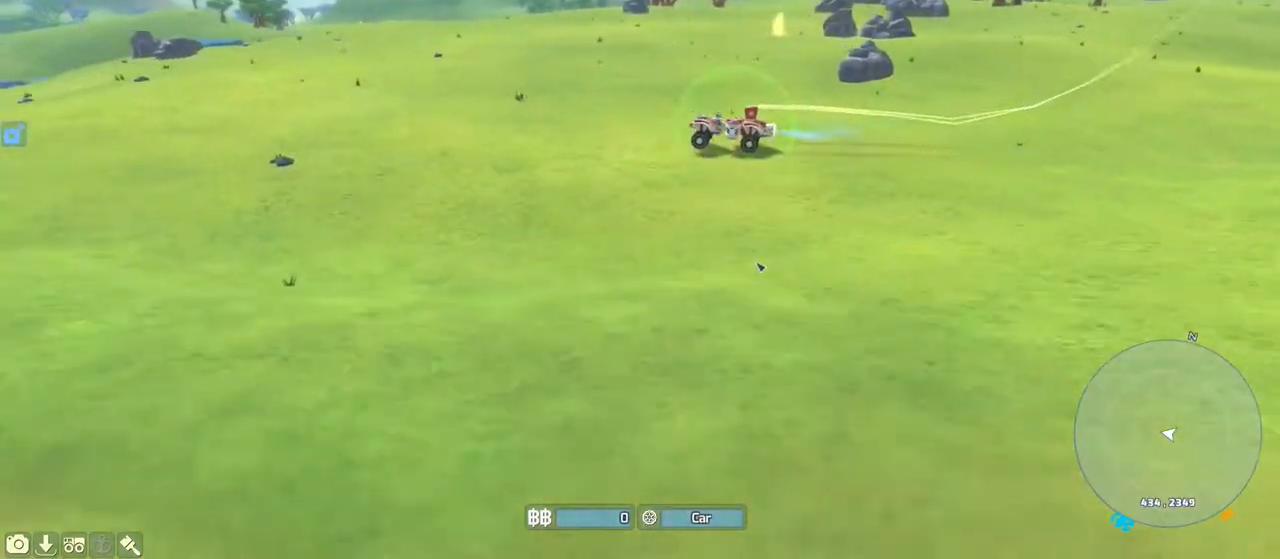
{"keys": ["d", "w"], "events": [[317, "d", "down"]]}
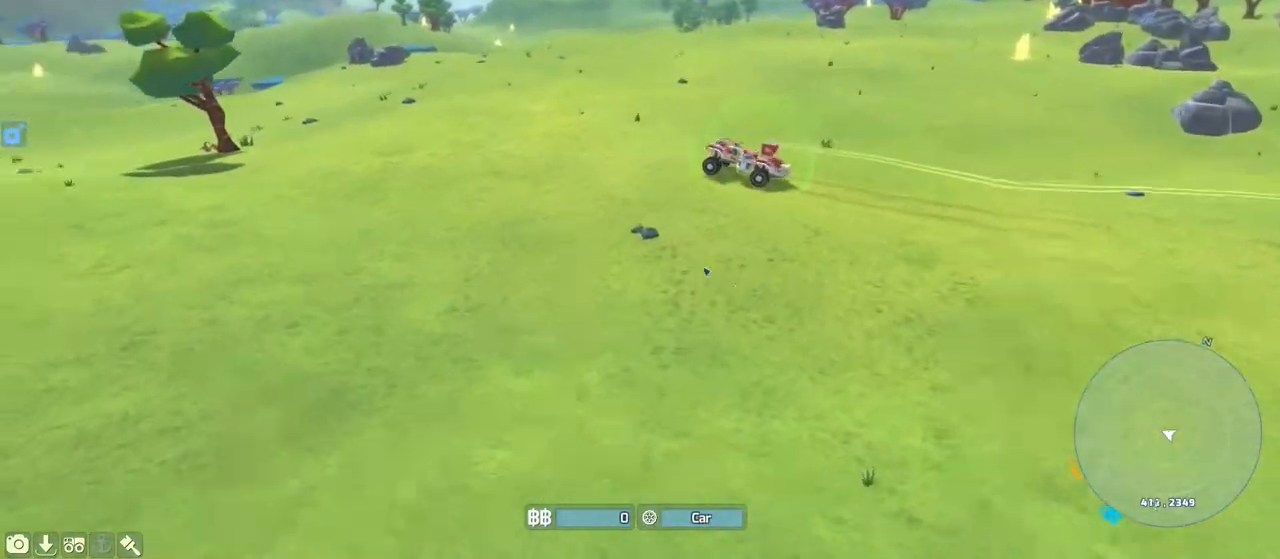
{"keys": ["shift_l", "w"], "events": [[67, "d", "up"], [233, "d", "down"], [267, "shift_l", "down"], [483, "d", "up"]]}
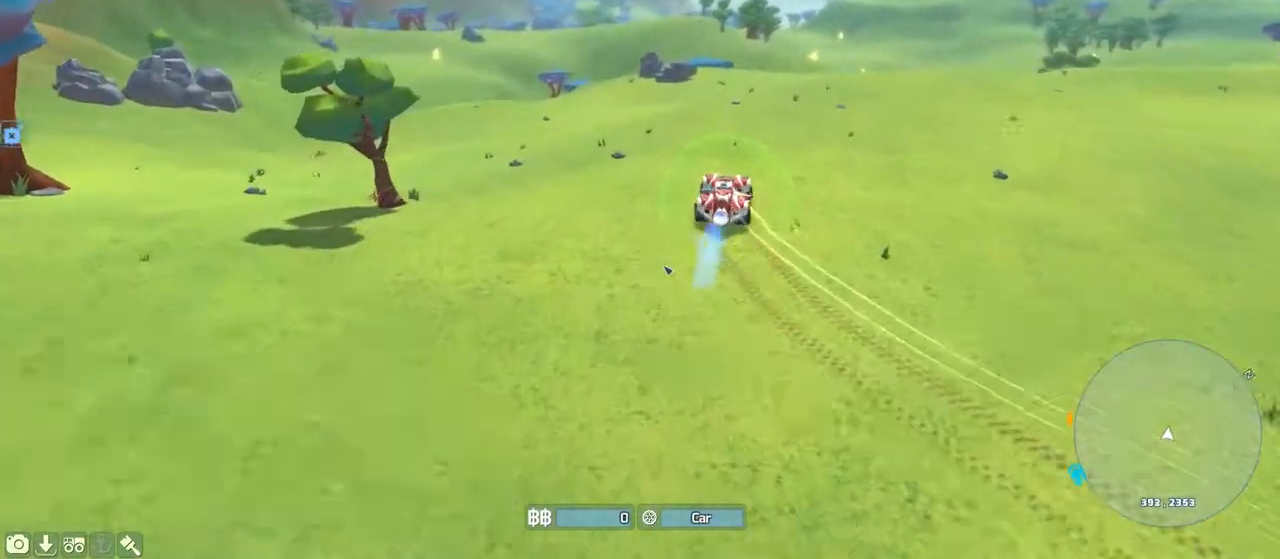
{"keys": ["shift_l", "w"], "events": [[250, "a", "down"], [383, "a", "up"]]}
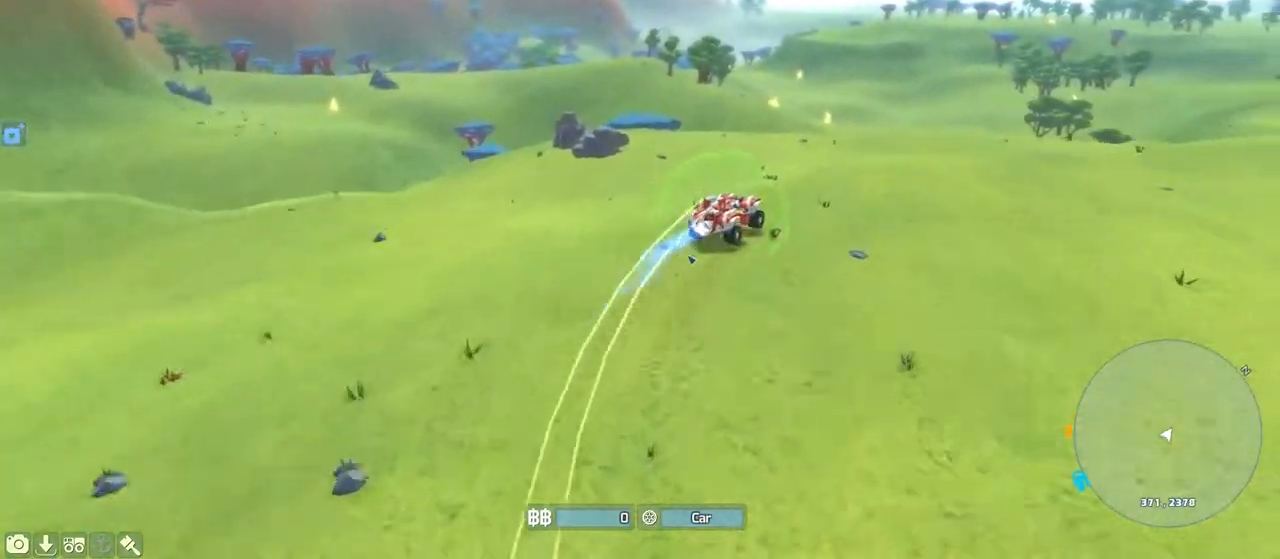
{"keys": ["shift_l", "w"], "events": []}
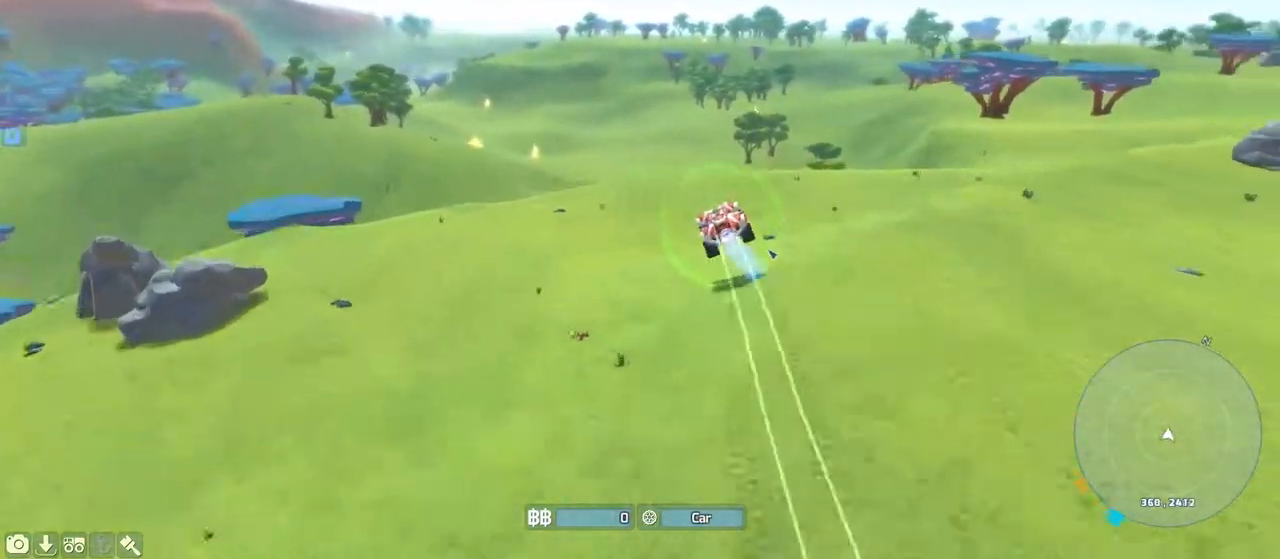
{"keys": ["shift_l", "w"], "events": []}
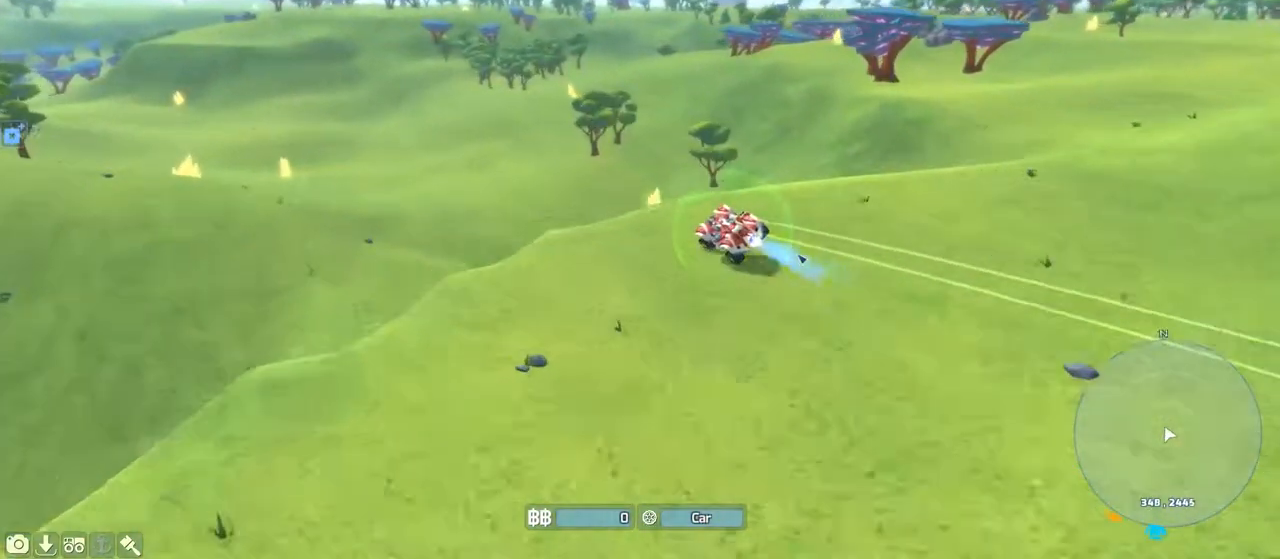
{"keys": ["shift_l", "w"], "events": []}